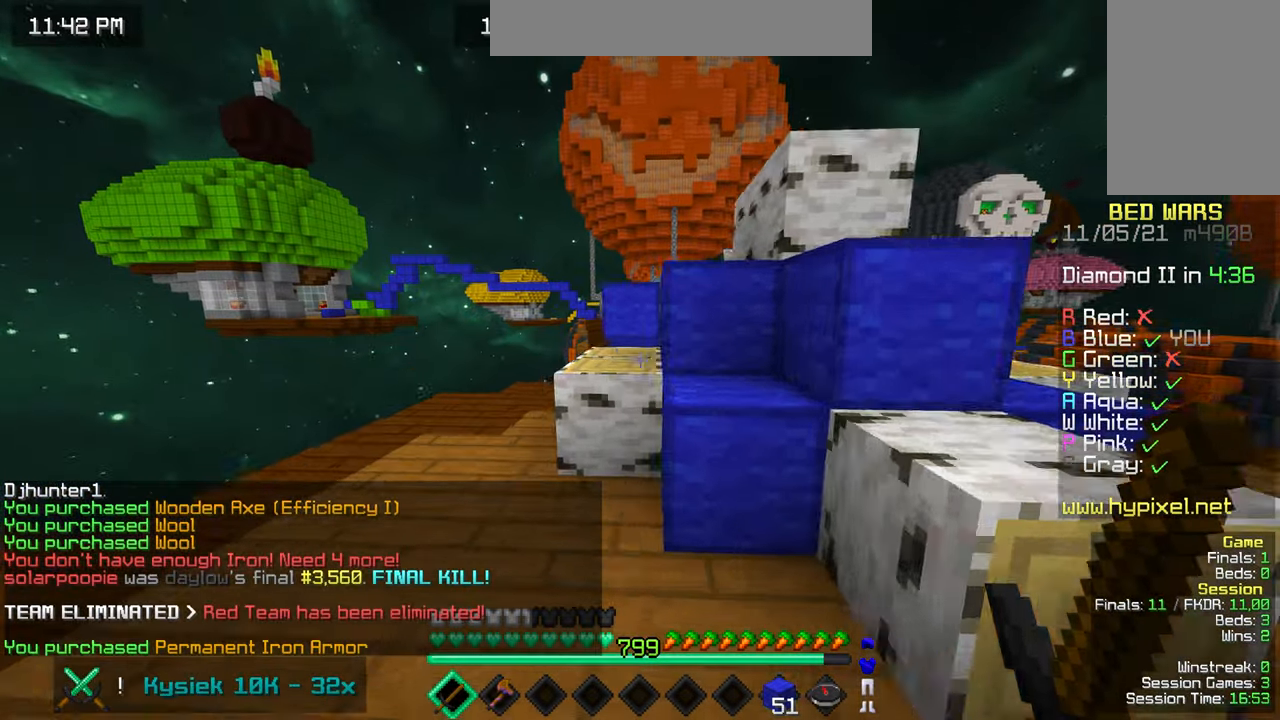
Gameplay with keyboard and mouse; each line is a JSON object with the keys and mouse buttons held at the frame after it. "events" lists presses ("down") and releases ("up") of "down", "left", "right", "space", "up", "mouse_left" and "mouse_right" between this image and that frame as [ms after this image, input, new state], when the widget could be followed in between. "mouse_left", "mouse_right" = the "left", "right" buttons of the "mouse" list. No other keys are recorded. Fast repeated clicks can show as one long hold. Mouse movement is not recorded.
{"keys": ["up"], "mouse": [], "events": [[83, "left", "up"], [116, "space", "down"], [366, "space", "up"]]}
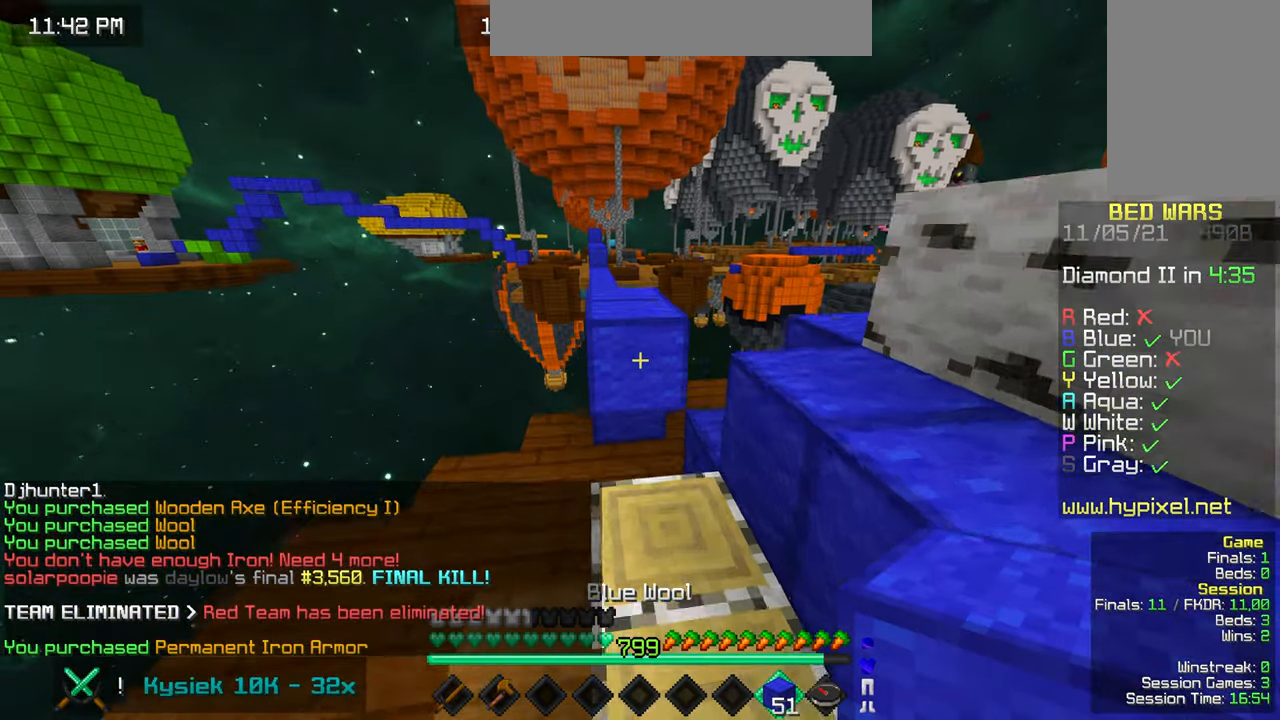
{"keys": ["space", "up"], "mouse": [], "events": [[116, "space", "down"]]}
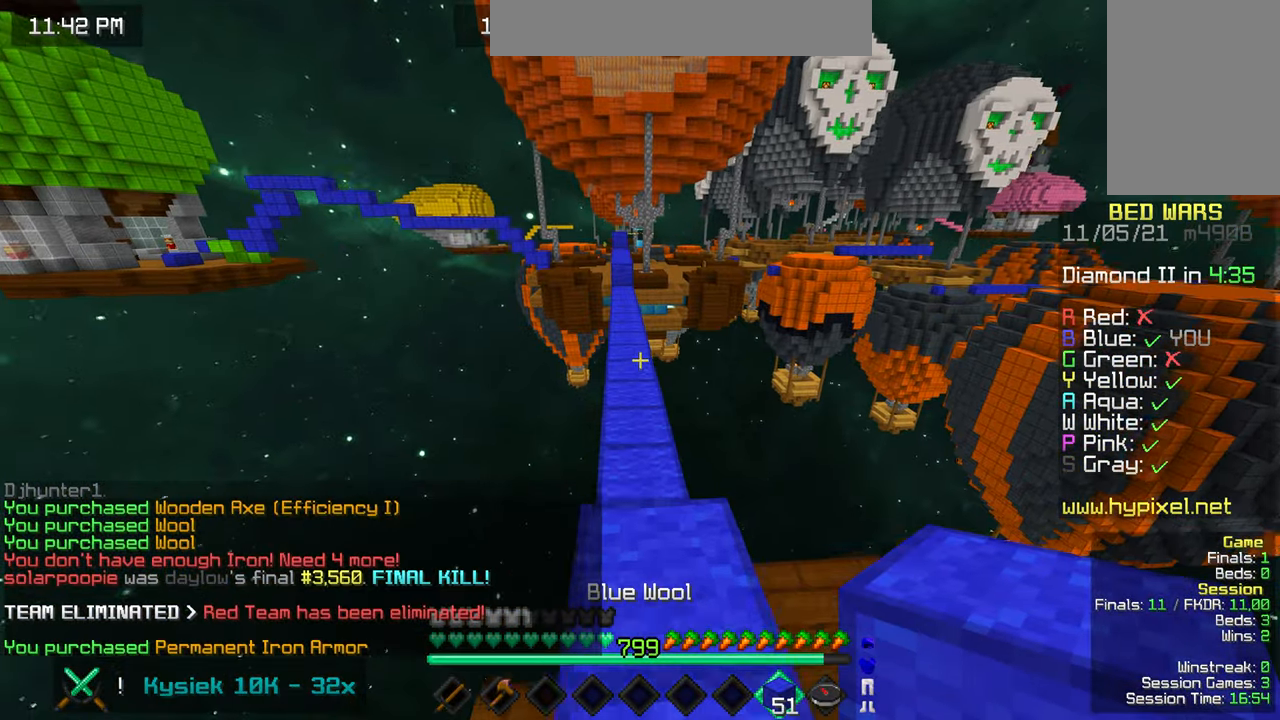
{"keys": ["space", "up"], "mouse": [], "events": []}
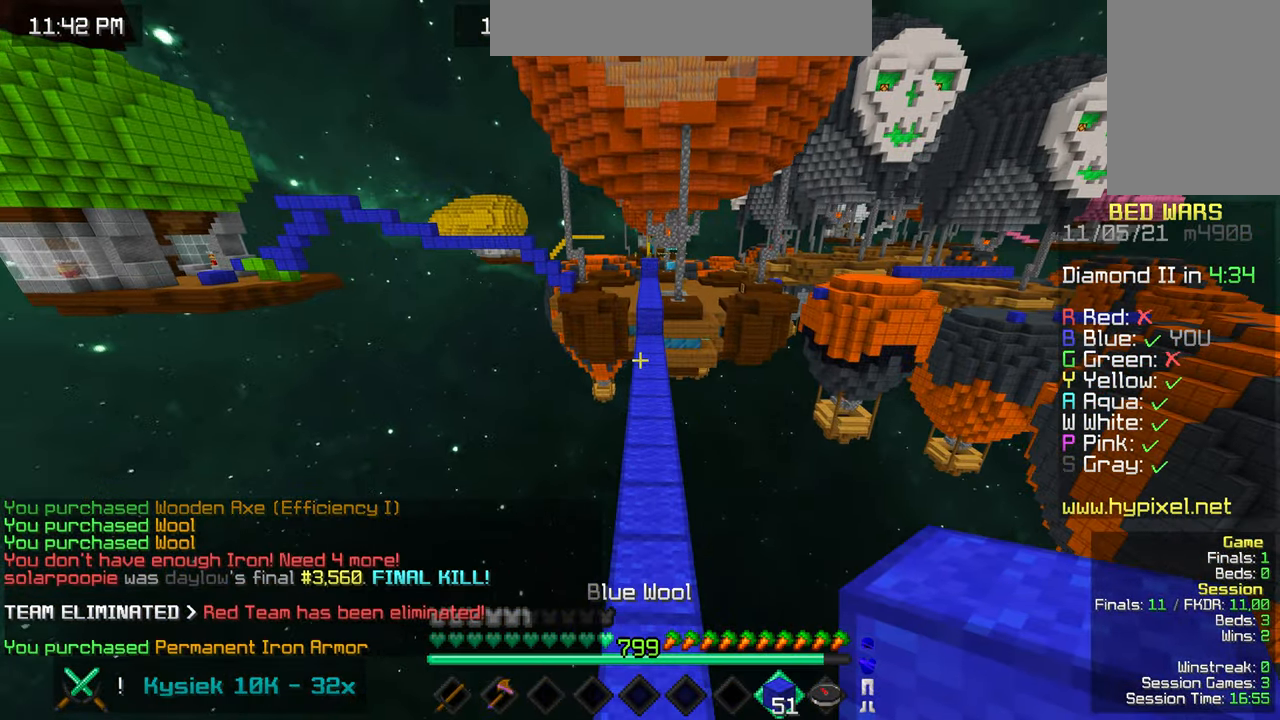
{"keys": ["space", "up"], "mouse": [], "events": []}
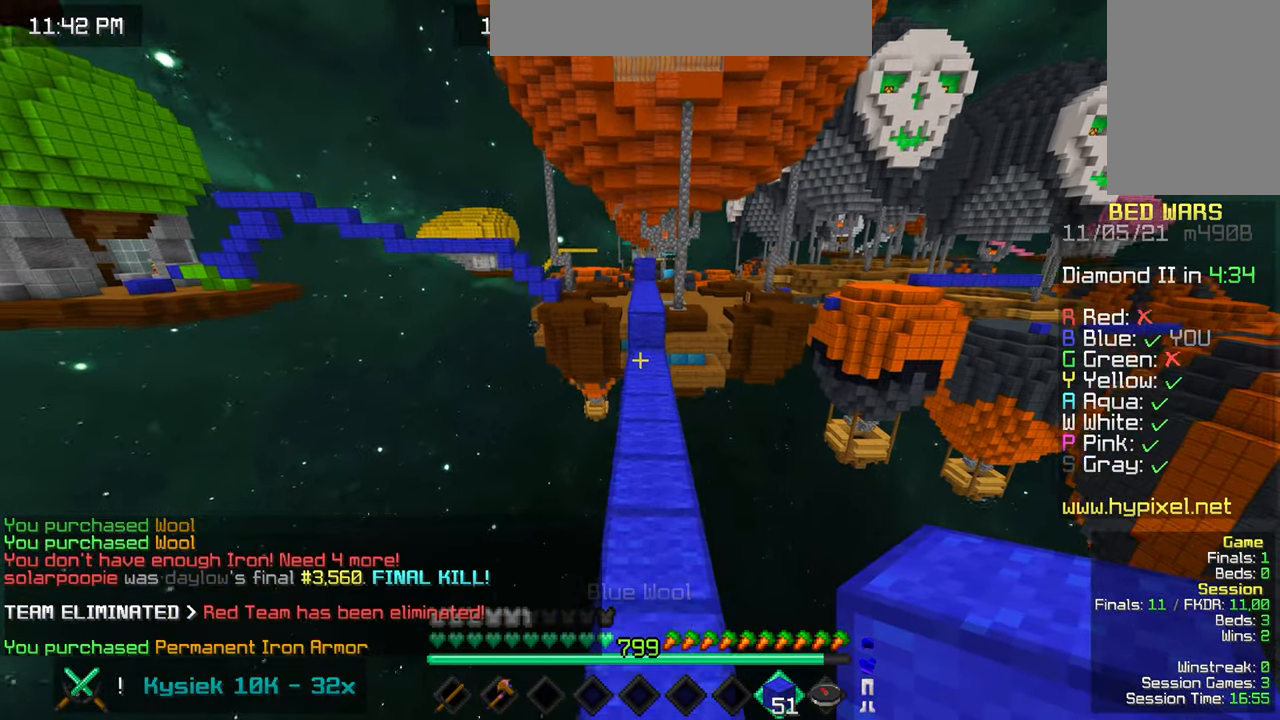
{"keys": ["space", "up"], "mouse": [], "events": []}
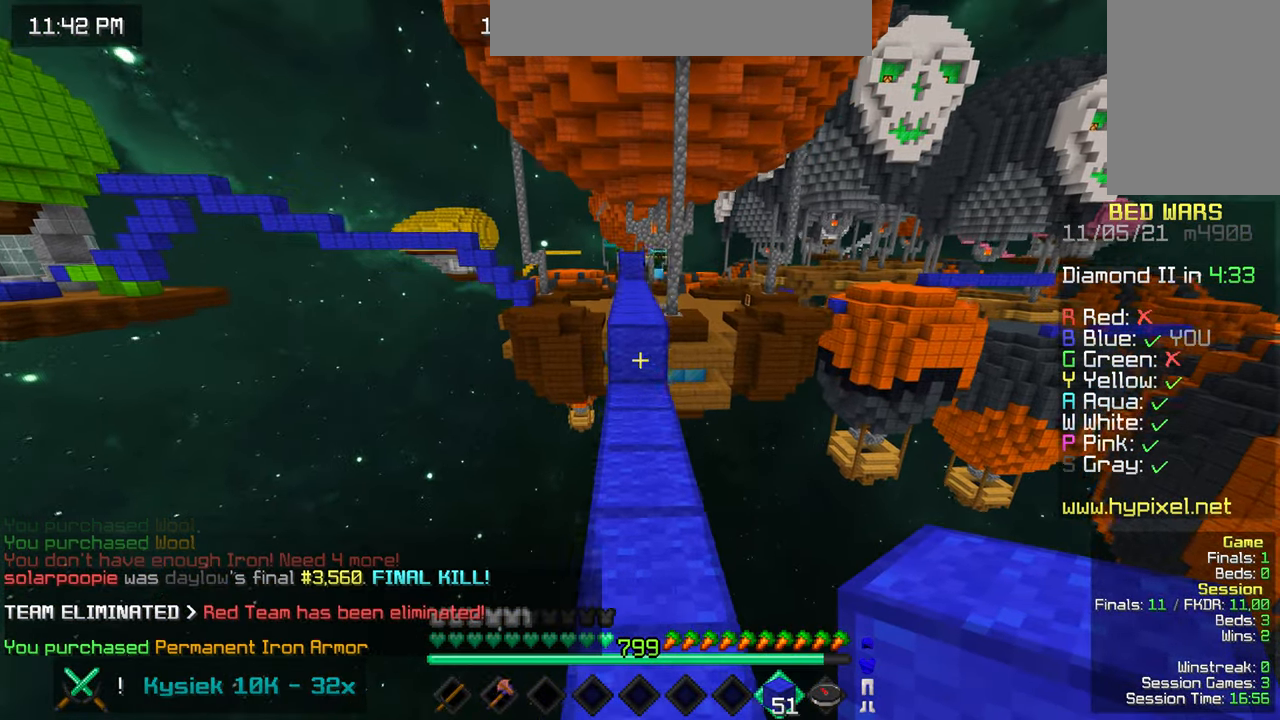
{"keys": ["space", "up"], "mouse": [], "events": []}
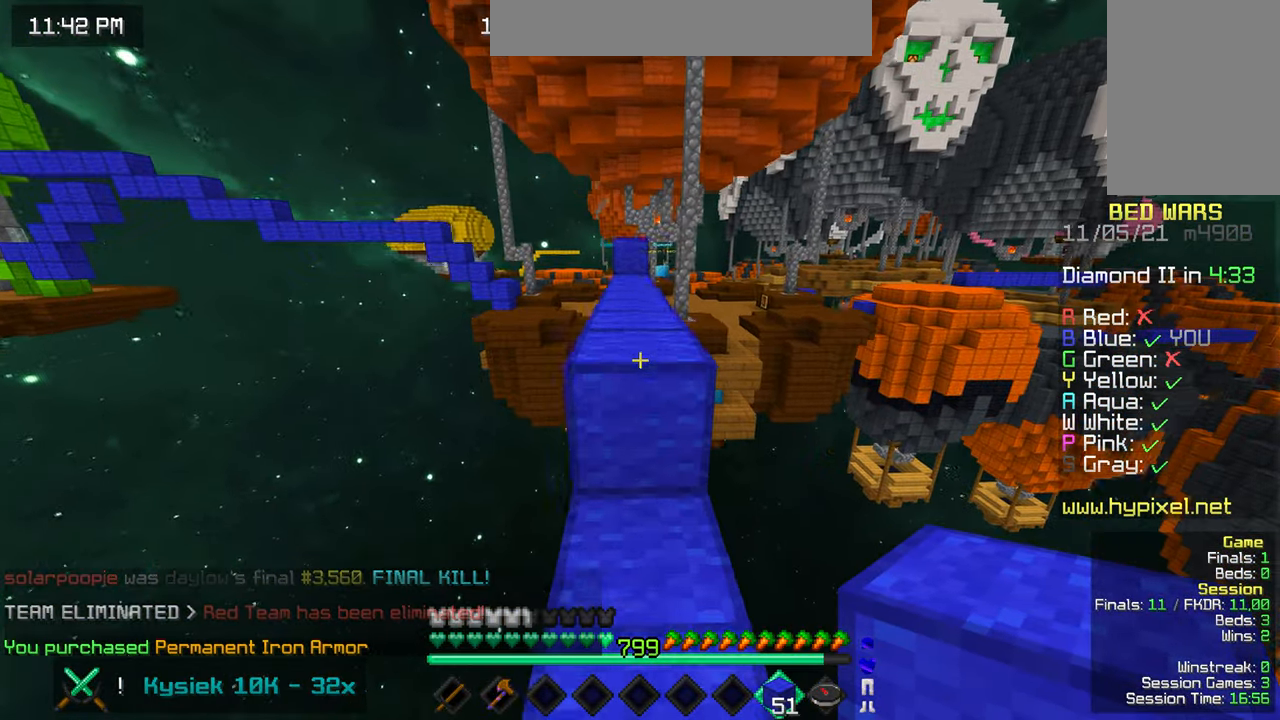
{"keys": ["space", "up"], "mouse": [], "events": []}
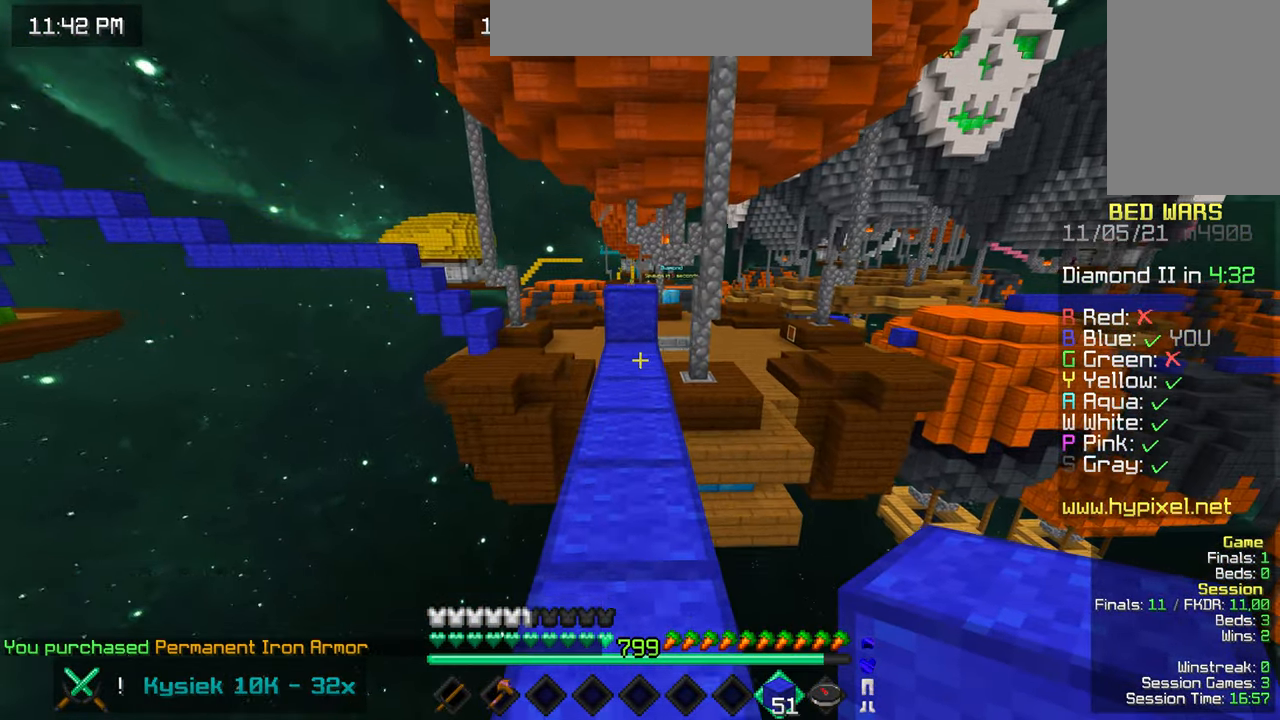
{"keys": ["space", "up"], "mouse": [], "events": [[200, "space", "up"], [483, "space", "down"]]}
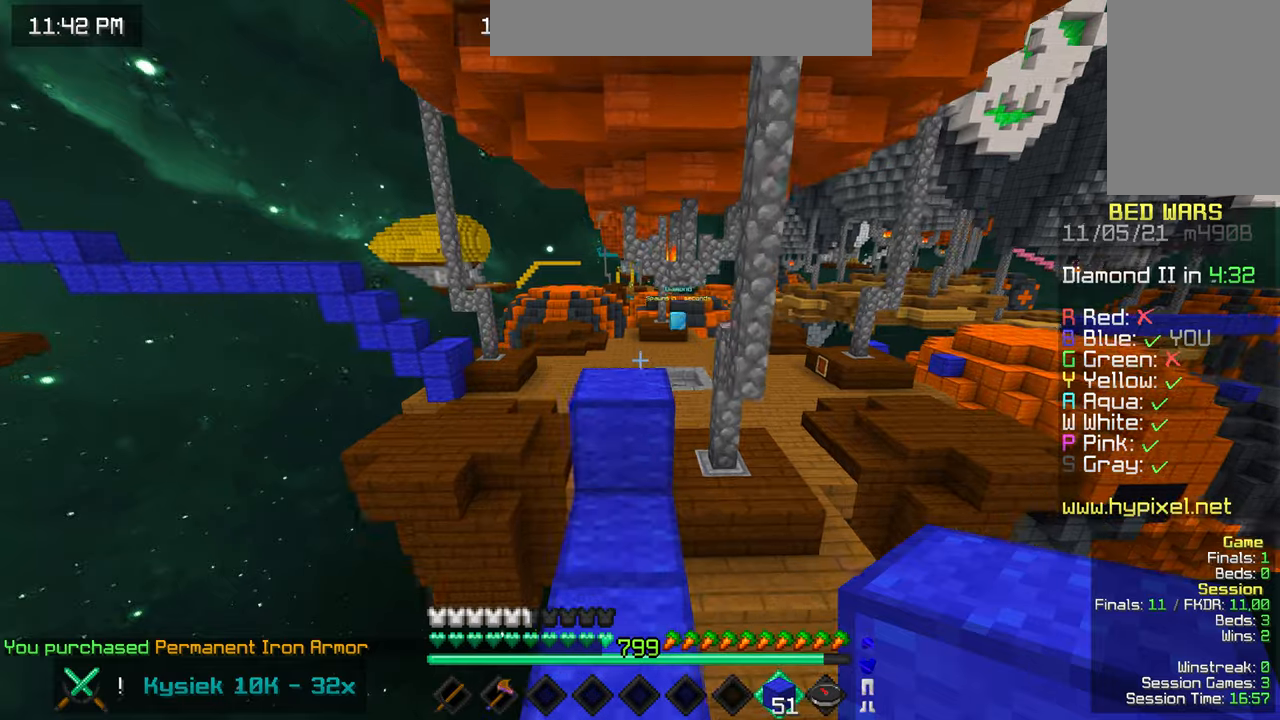
{"keys": ["up"], "mouse": [], "events": [[333, "space", "up"]]}
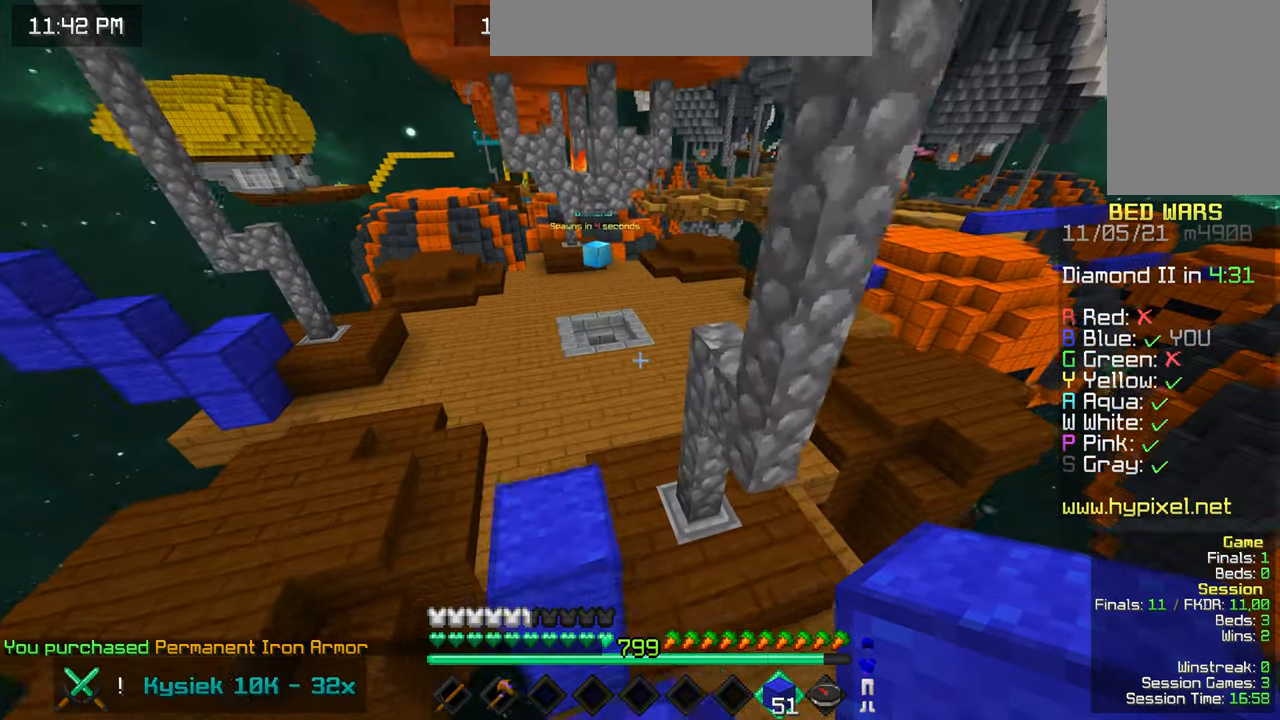
{"keys": ["up"], "mouse": [], "events": []}
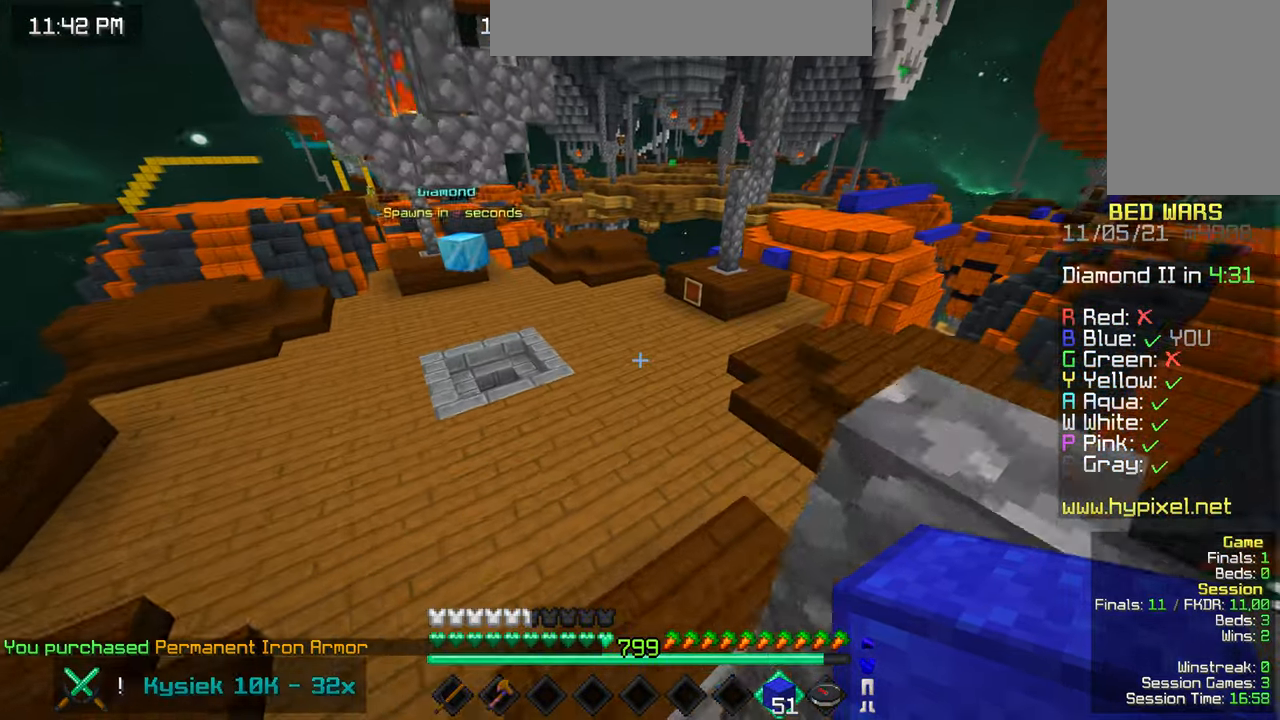
{"keys": ["space", "up"], "mouse": [], "events": [[167, "space", "down"]]}
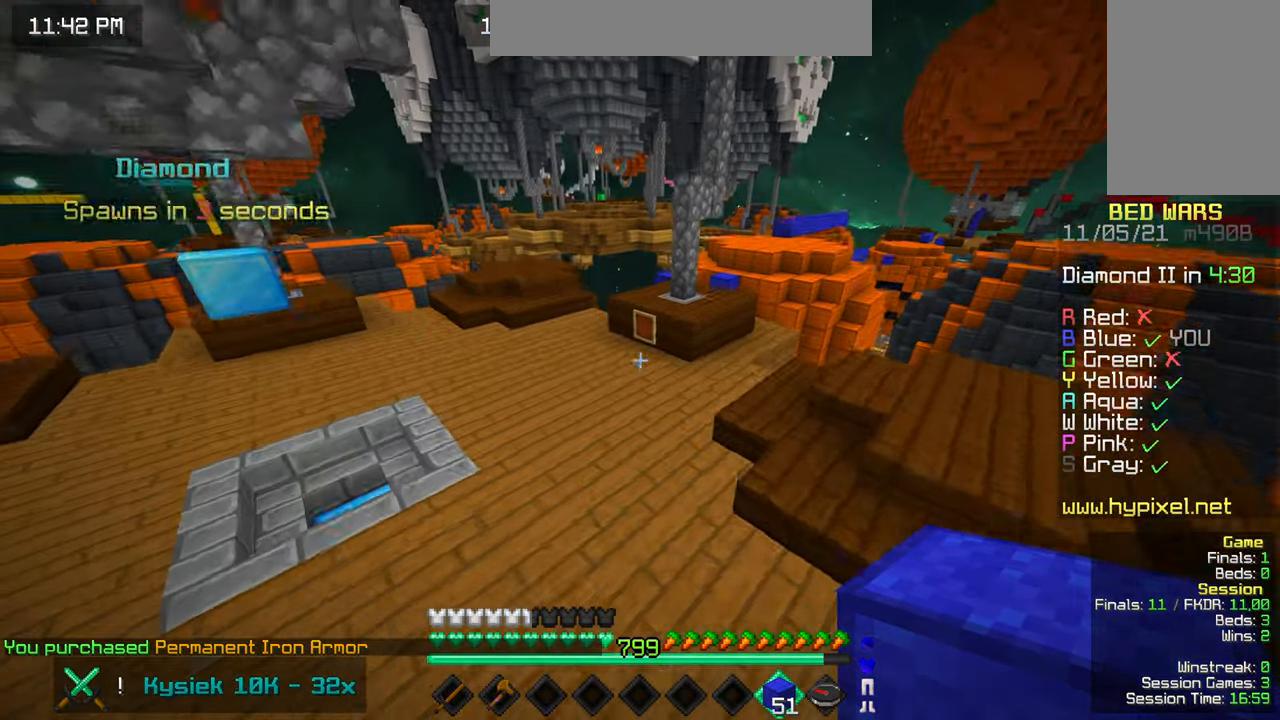
{"keys": ["space", "up"], "mouse": [], "events": []}
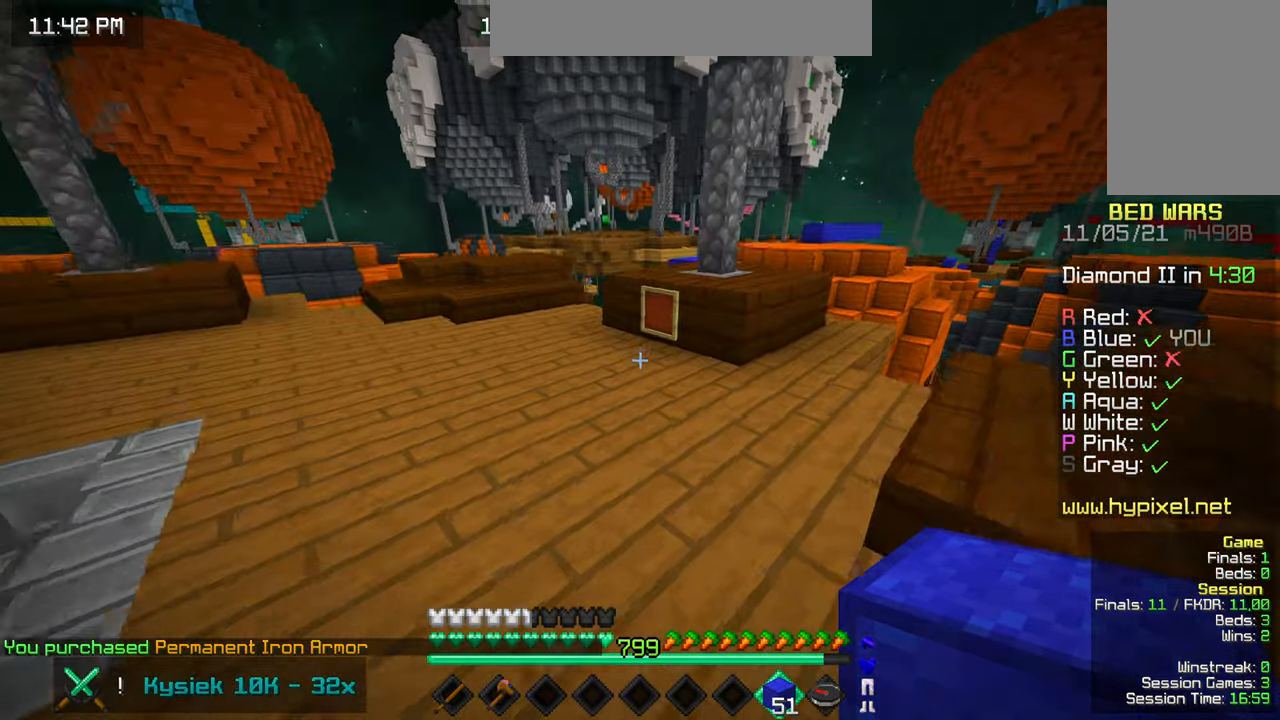
{"keys": ["left", "space", "up"], "mouse": [], "events": [[100, "left", "down"]]}
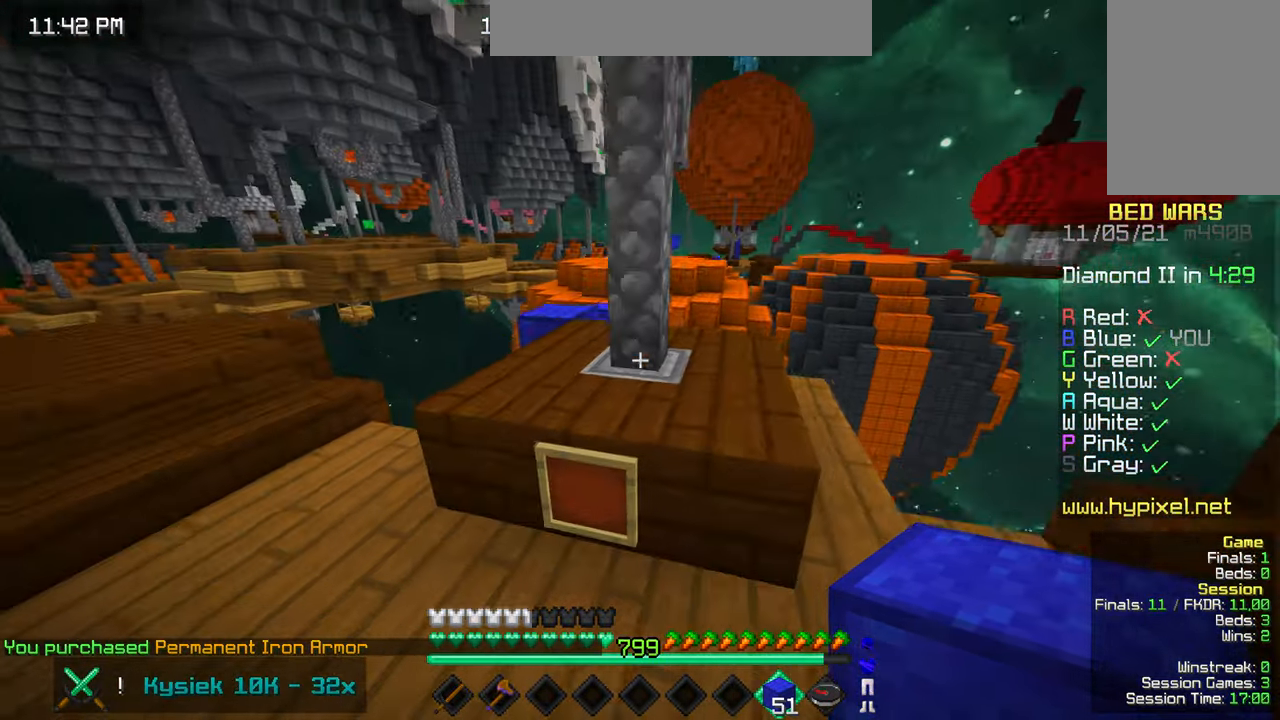
{"keys": ["up"], "mouse": ["right"], "events": [[183, "left", "up"], [250, "space", "up"], [283, "up", "up"], [400, "up", "down"], [450, "mouse_right", "down"]]}
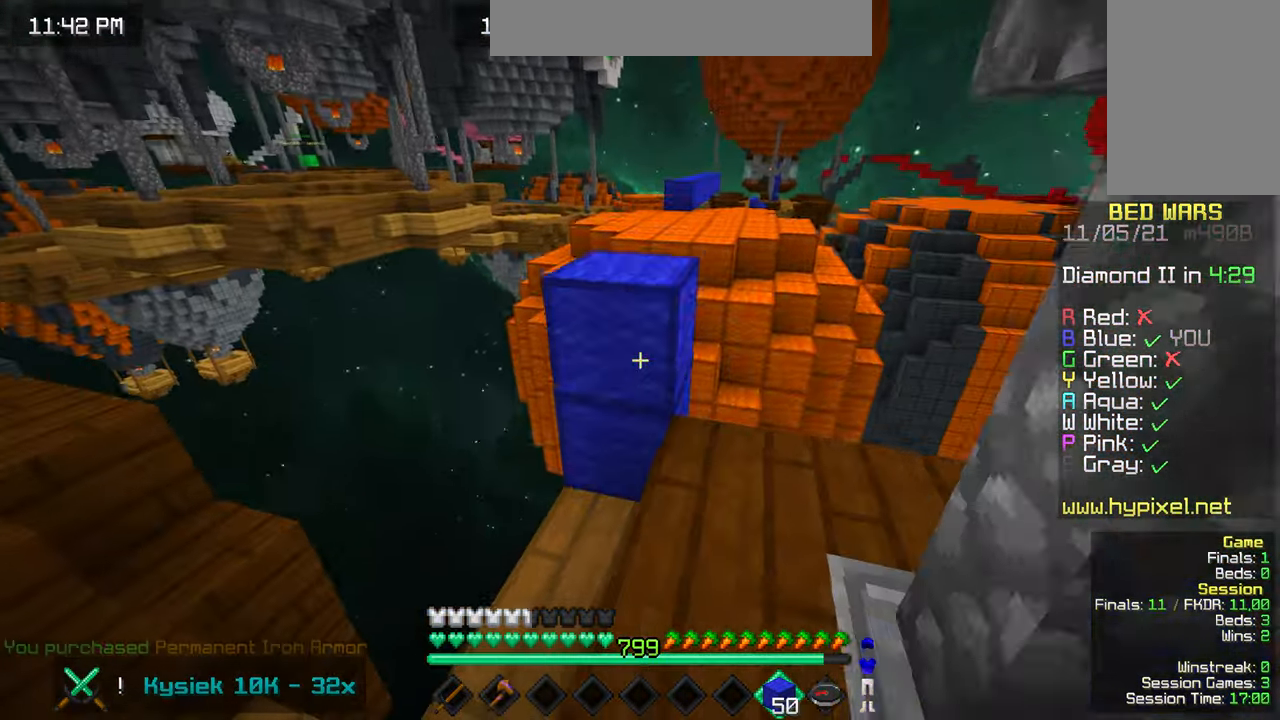
{"keys": ["space", "up"], "mouse": [], "events": [[17, "space", "down"], [83, "mouse_right", "up"], [300, "space", "up"], [500, "space", "down"]]}
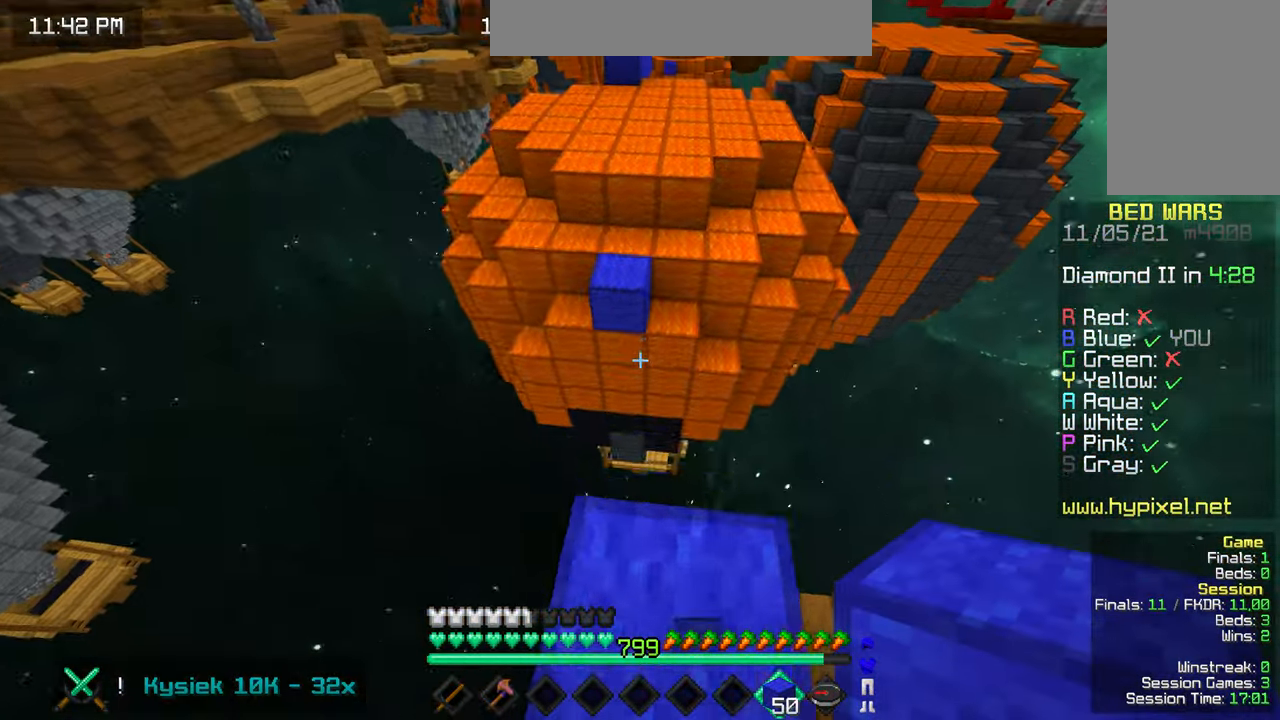
{"keys": ["space", "up"], "mouse": [], "events": []}
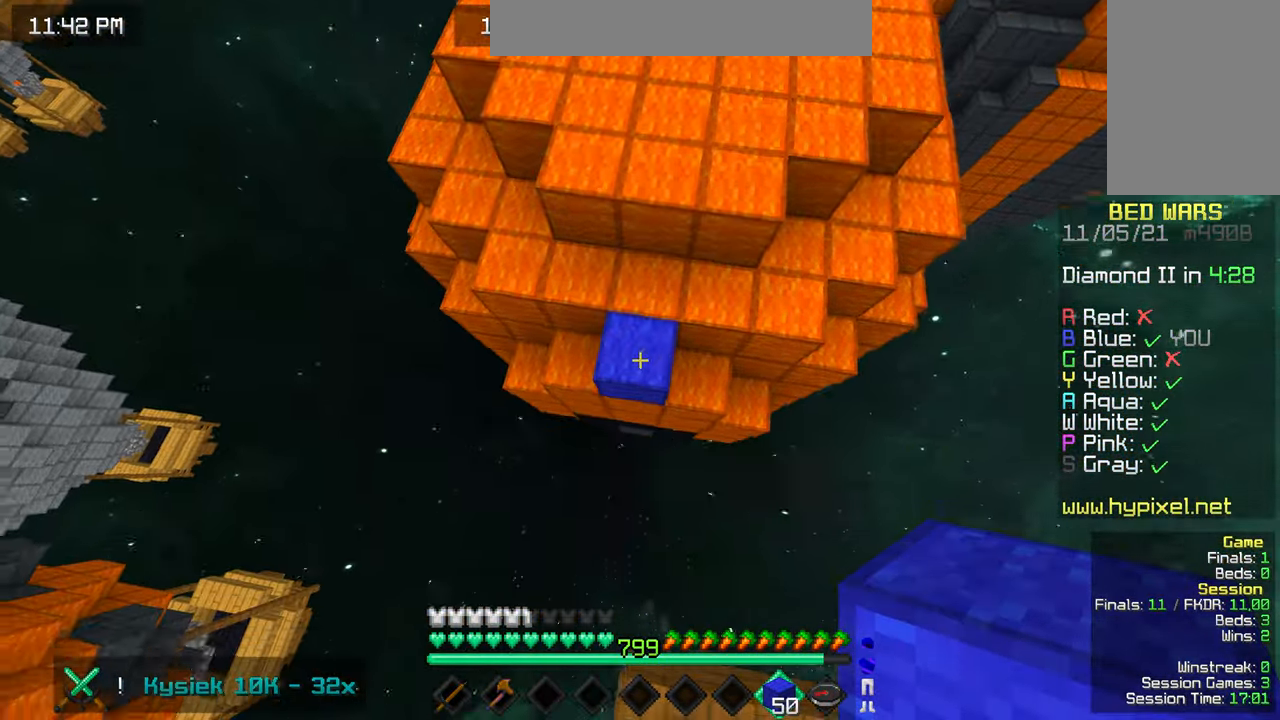
{"keys": ["space", "up"], "mouse": [], "events": [[67, "mouse_right", "down"], [183, "mouse_right", "up"]]}
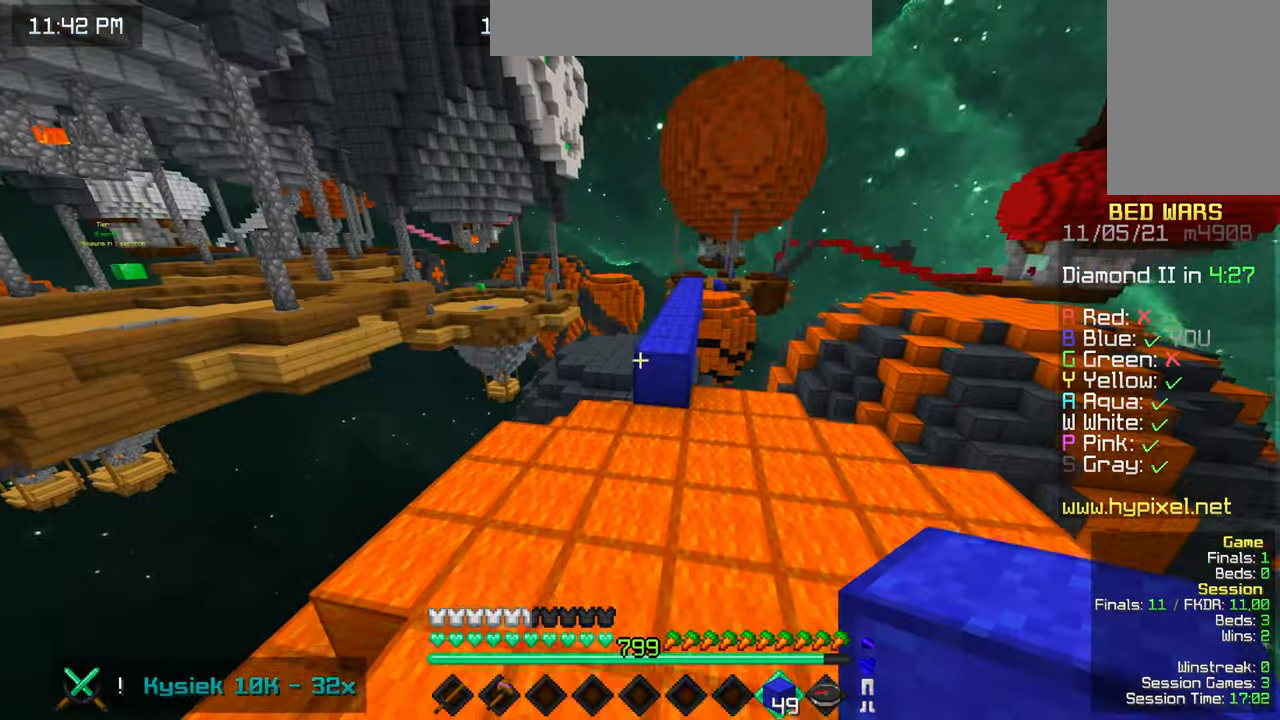
{"keys": ["up"], "mouse": [], "events": [[50, "space", "up"]]}
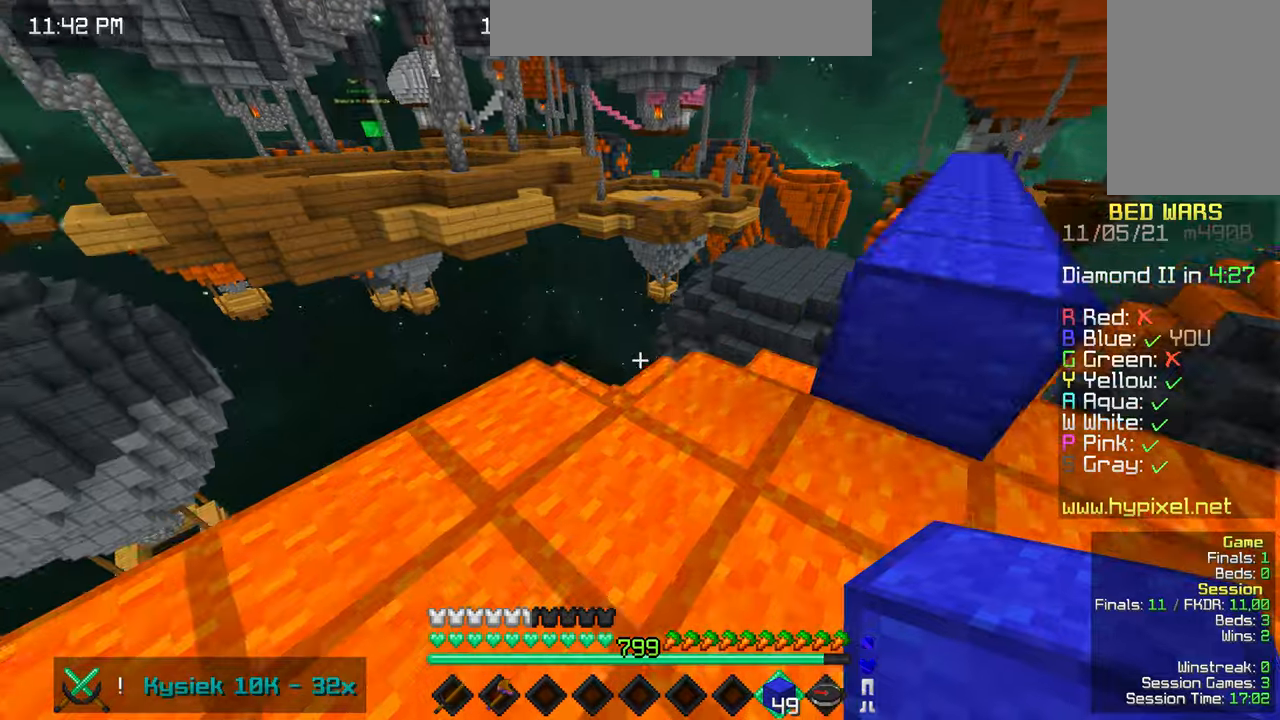
{"keys": ["left", "up"], "mouse": [], "events": [[350, "mouse_right", "down"], [384, "left", "down"], [467, "mouse_right", "up"]]}
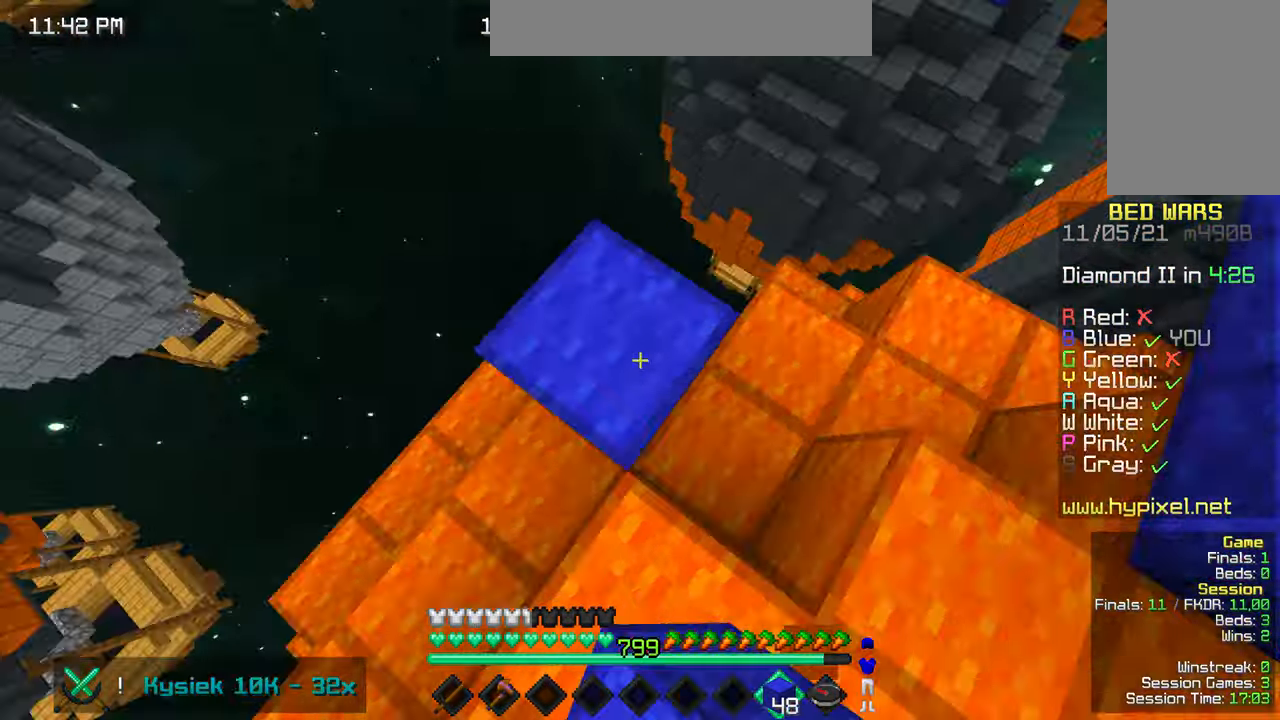
{"keys": ["space"], "mouse": ["right"], "events": [[84, "up", "up"], [217, "down", "down"], [334, "mouse_right", "down"], [367, "space", "down"], [434, "left", "up"], [484, "down", "up"]]}
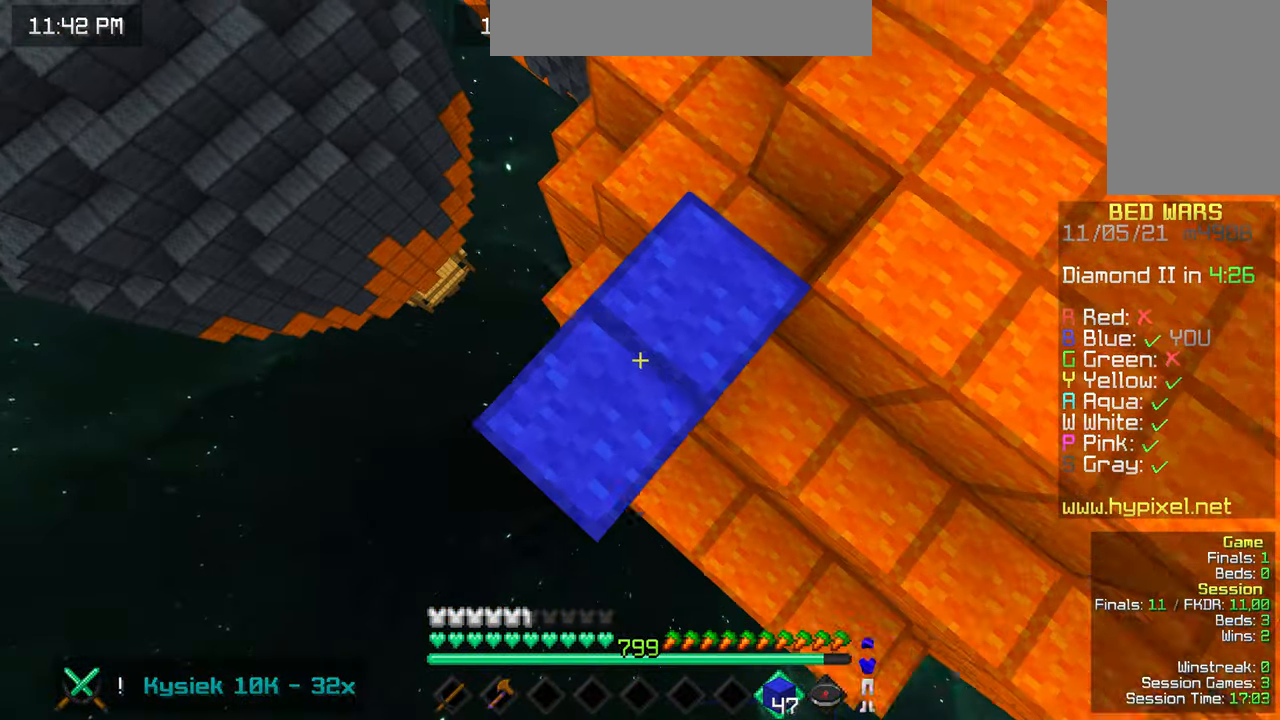
{"keys": ["space"], "mouse": ["right"], "events": [[17, "mouse_right", "up"], [84, "mouse_right", "down"], [234, "down", "down"], [234, "left", "down"], [450, "left", "up"], [467, "down", "up"]]}
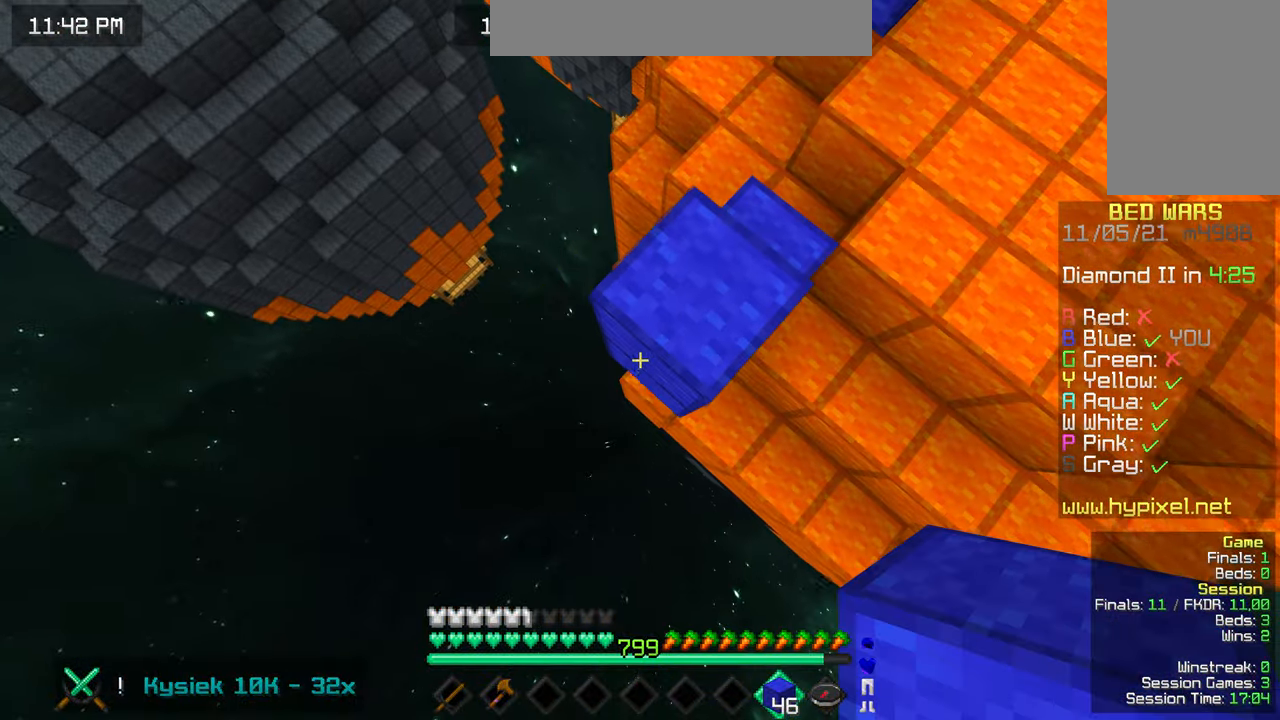
{"keys": [], "mouse": ["right"], "events": [[217, "mouse_right", "up"], [300, "left", "down"], [300, "mouse_right", "down"], [334, "down", "down"], [434, "left", "up"], [467, "down", "up"], [484, "space", "up"]]}
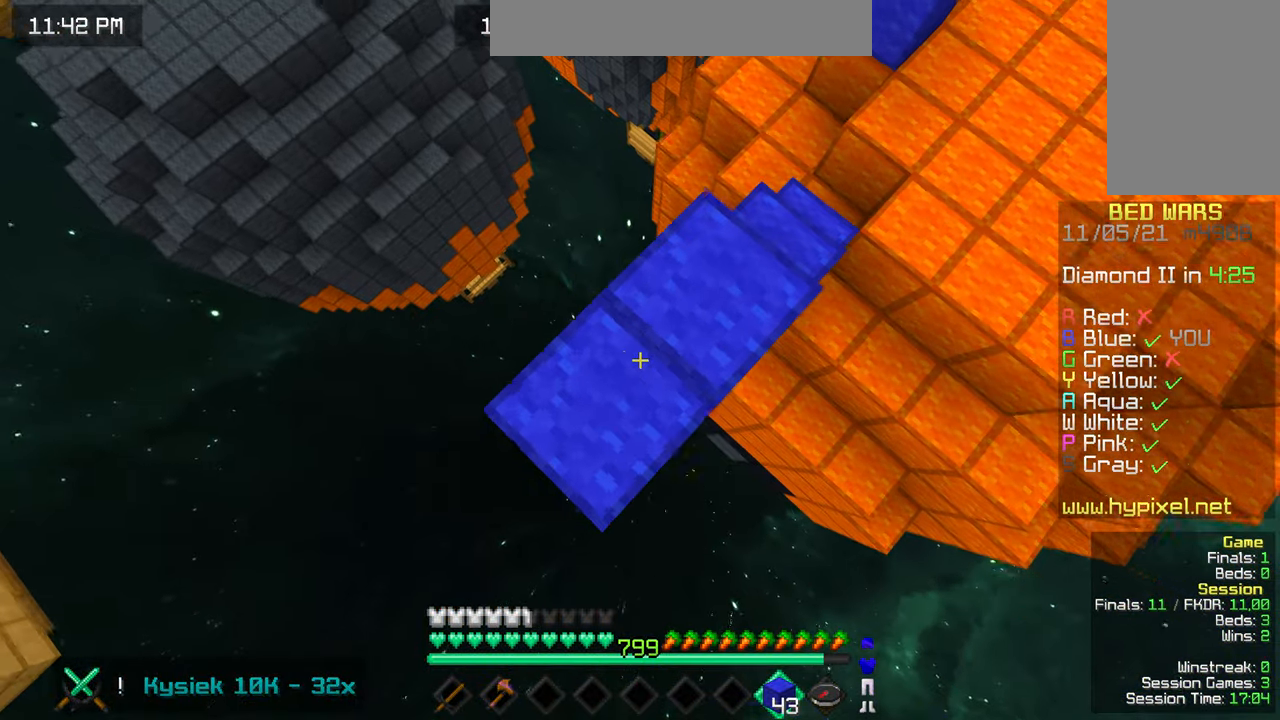
{"keys": ["down", "left"], "mouse": [], "events": [[150, "left", "down"], [250, "down", "down"], [267, "mouse_right", "up"]]}
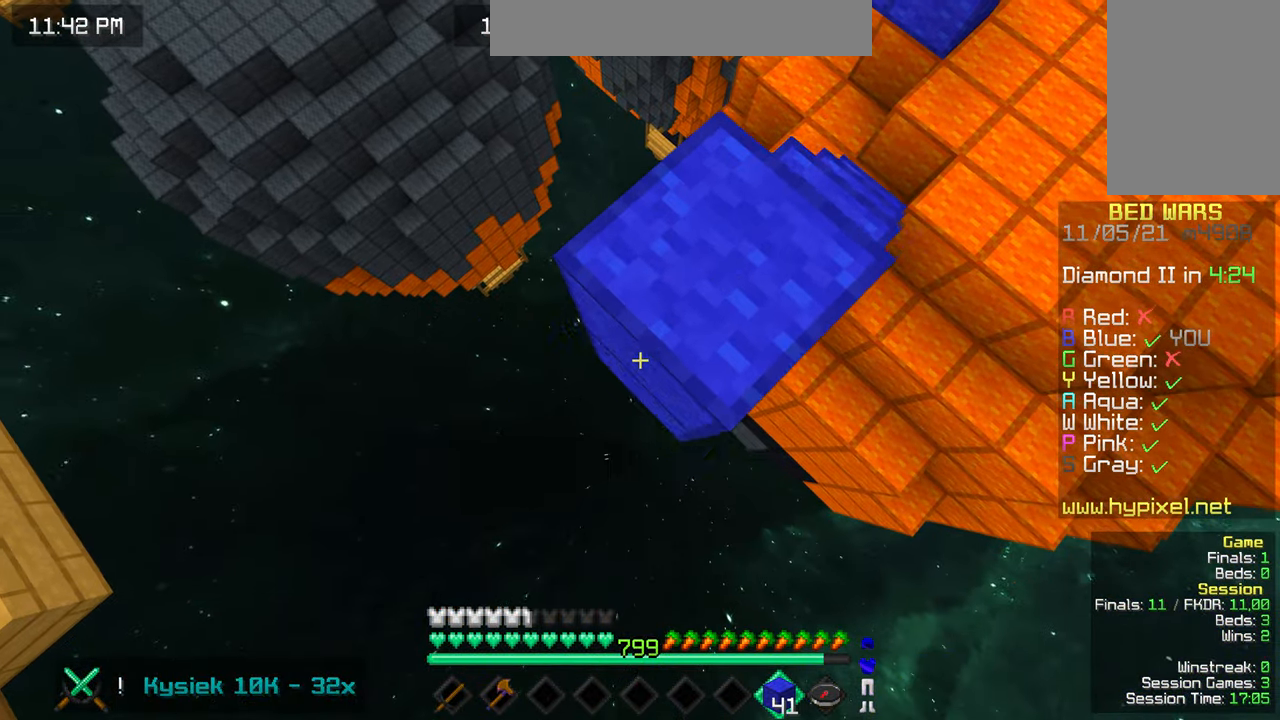
{"keys": ["down", "left"], "mouse": ["right"], "events": [[50, "mouse_right", "down"], [267, "mouse_right", "up"], [434, "mouse_right", "down"]]}
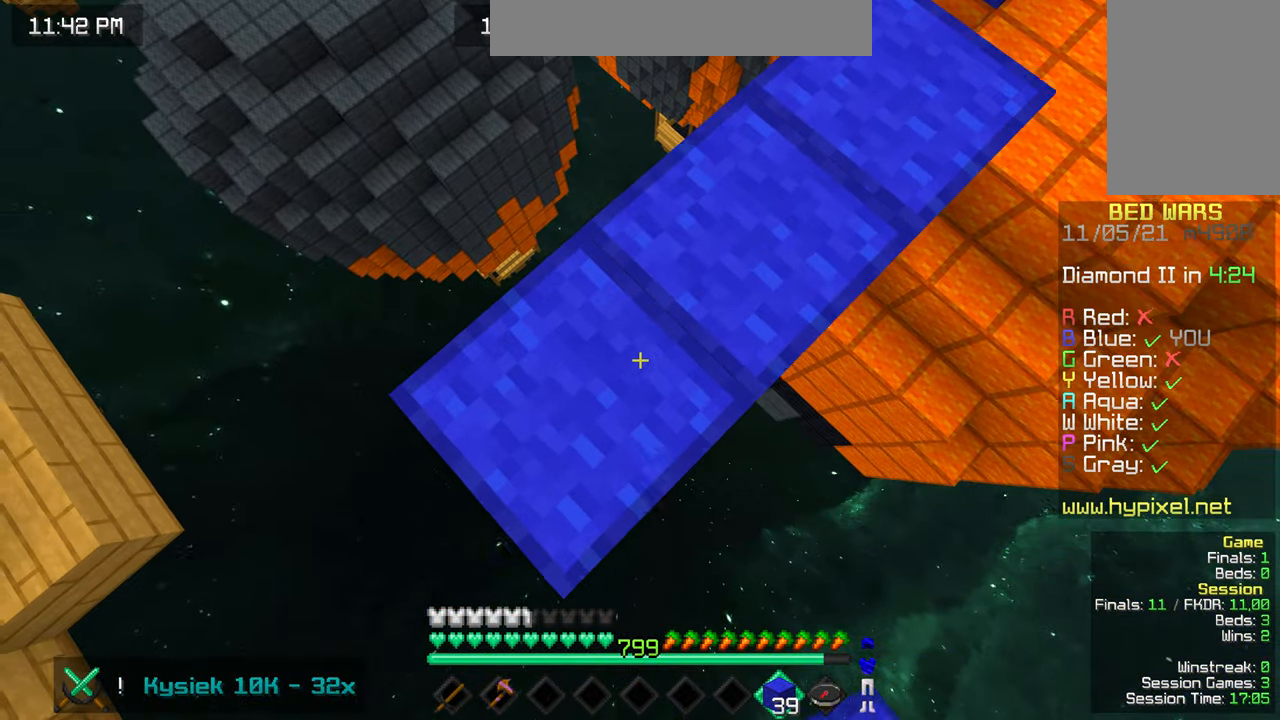
{"keys": ["down", "left"], "mouse": ["right"], "events": [[184, "mouse_right", "up"], [317, "mouse_right", "down"]]}
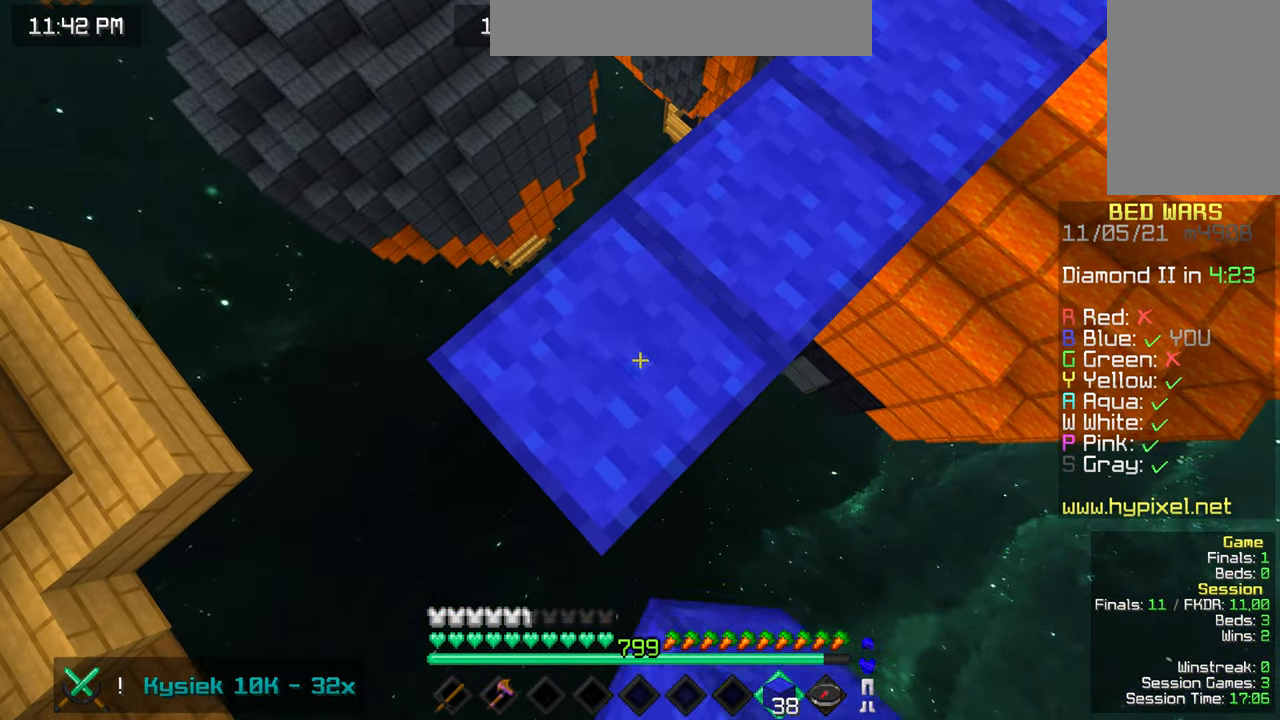
{"keys": ["down", "left"], "mouse": ["right"], "events": [[100, "mouse_right", "up"], [234, "mouse_right", "down"]]}
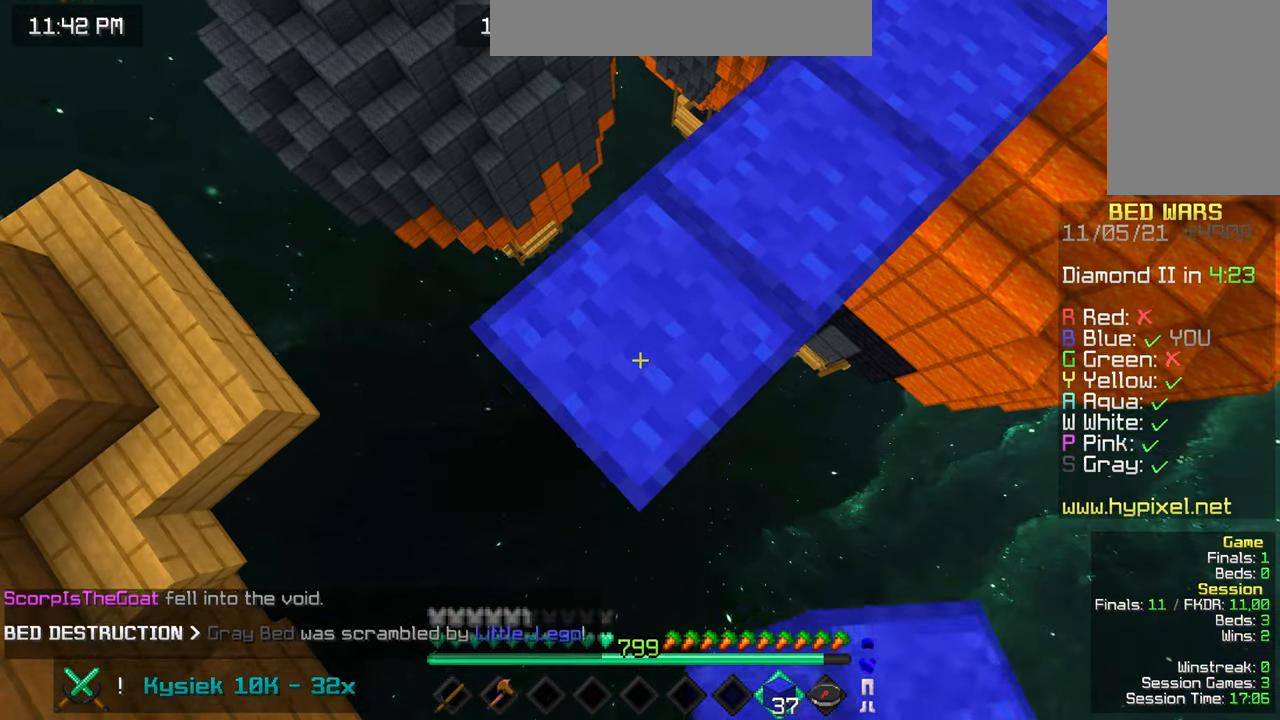
{"keys": ["up"], "mouse": []}
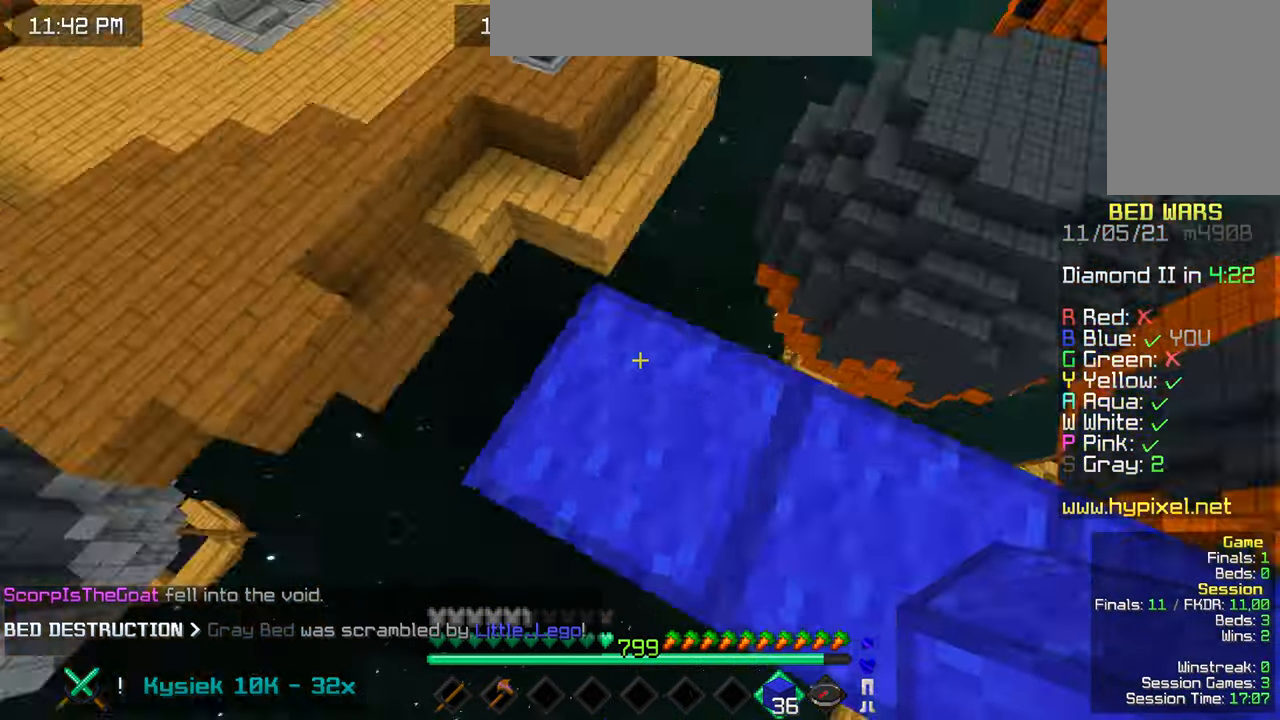
{"keys": ["space", "up"], "mouse": [], "events": [[267, "space", "down"]]}
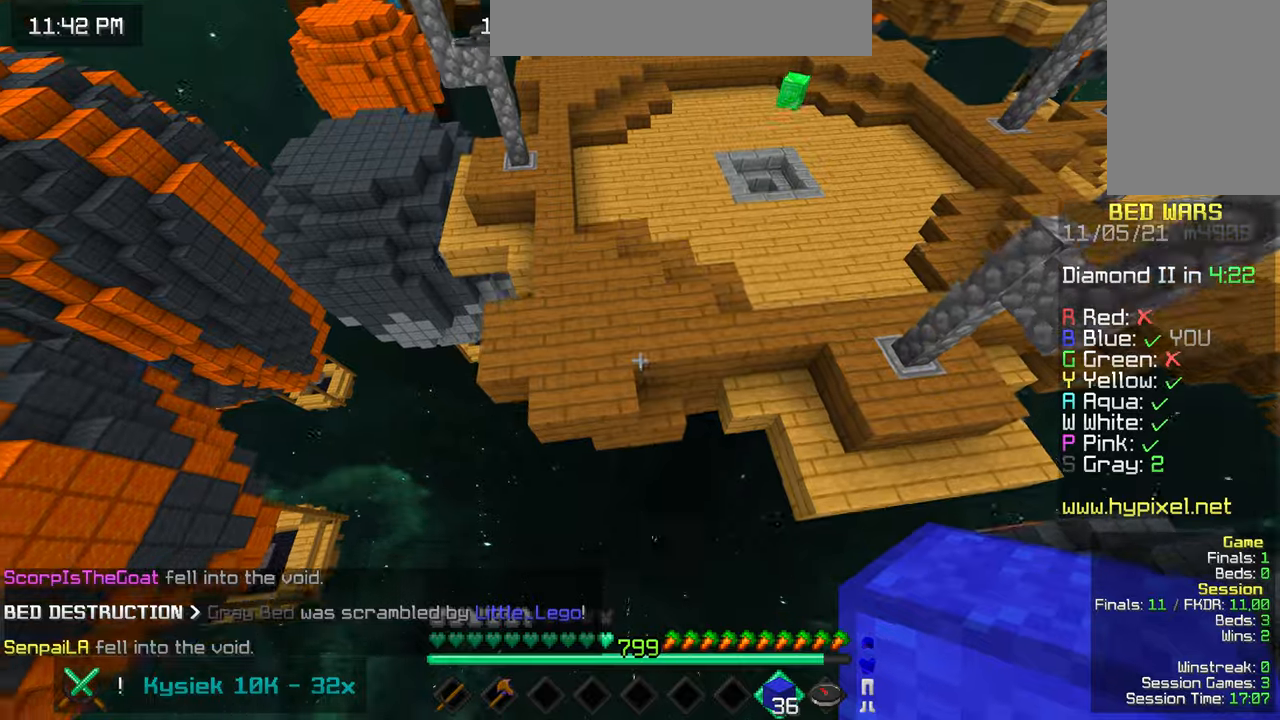
{"keys": ["space", "up"], "mouse": ["right"], "events": [[433, "mouse_right", "down"]]}